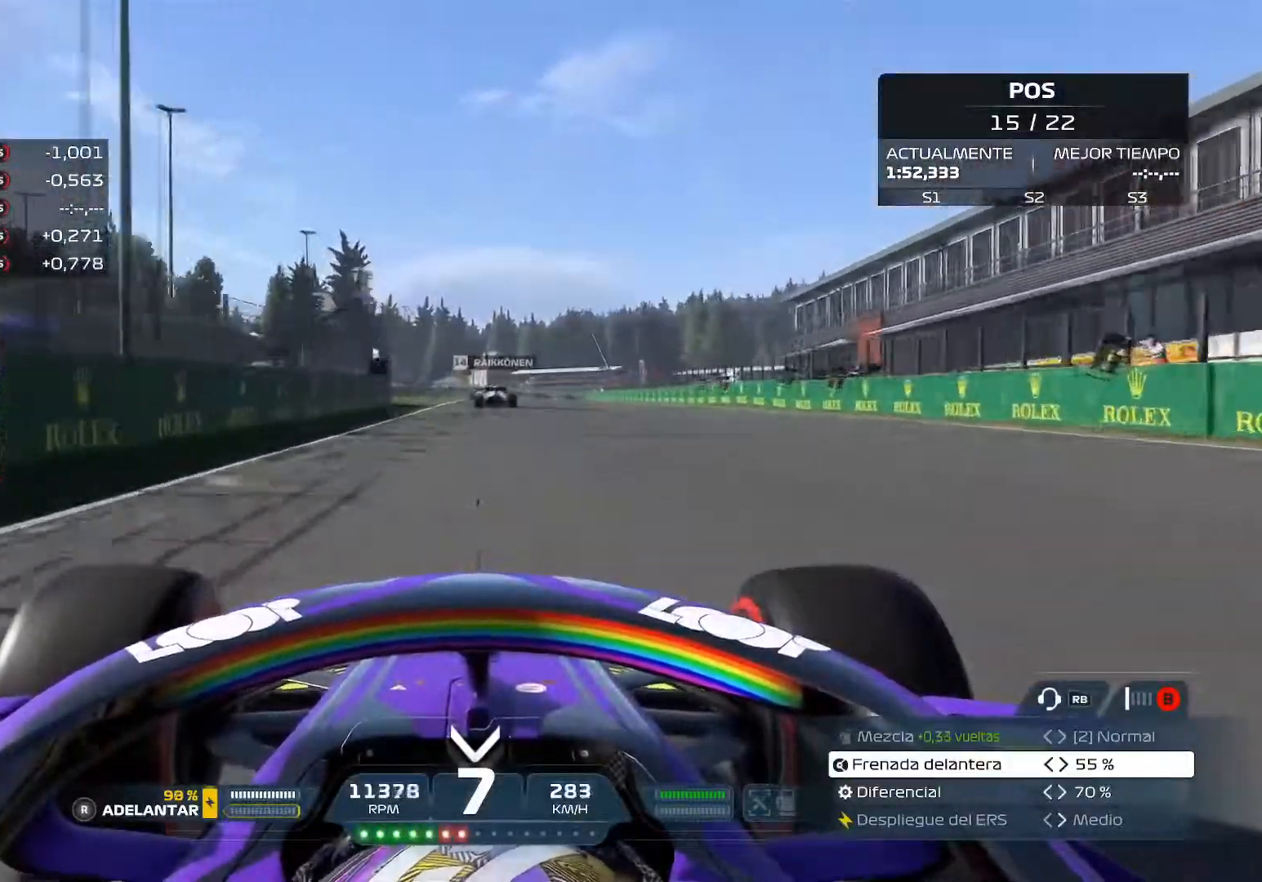
Gameplay with a controller (Xbox layout); each line is a JSON object with the inputs held at the frame after it. "events" lists button and stick changes between this image and that frame as [ms after this image, input, new state], when the widget could be followed in between.
{"buttons": ["R2"], "left_stick": "up-right", "right_stick": "center", "events": [[267, "A", "down"], [434, "A", "up"], [500, "left_stick", "up-right"]]}
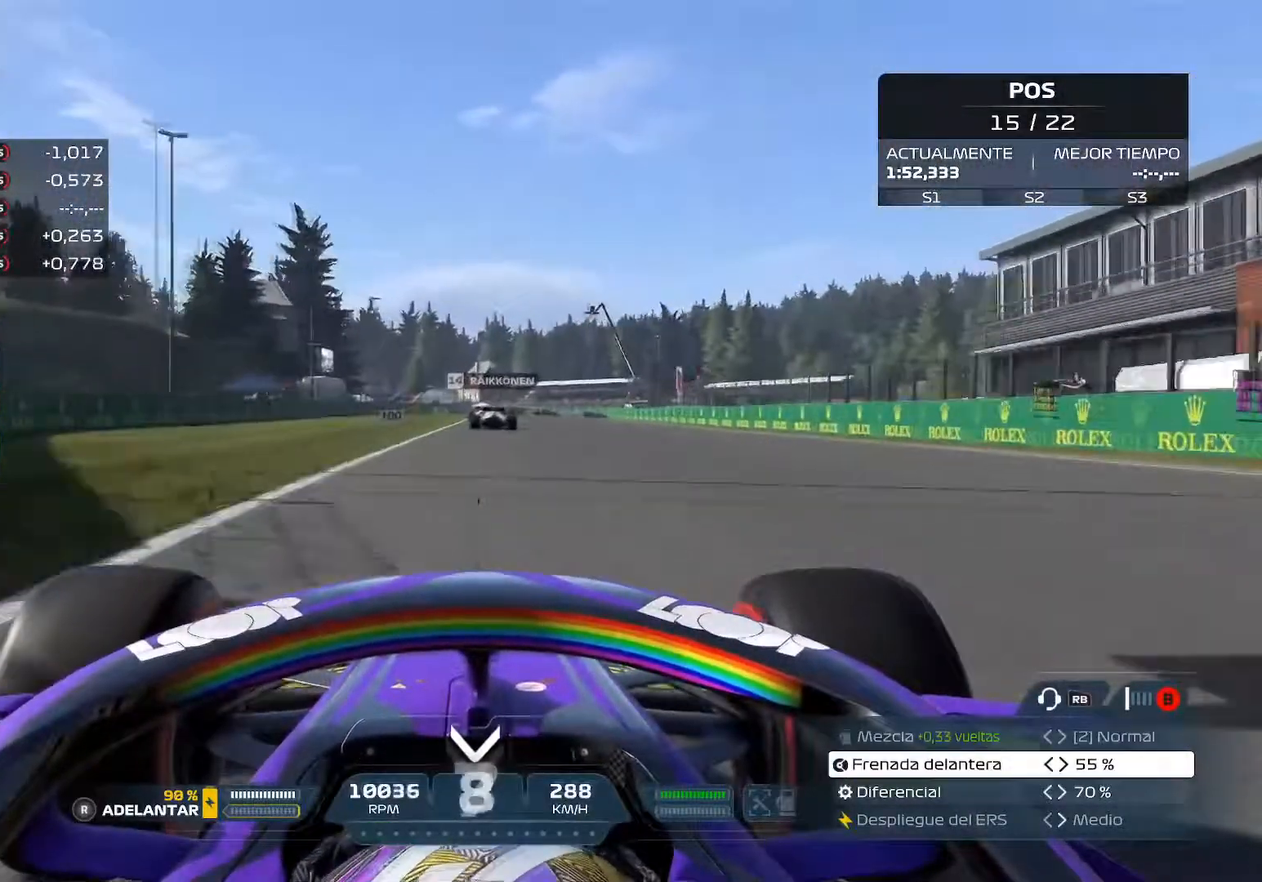
{"buttons": ["X", "L2"], "left_stick": "center", "right_stick": "center", "events": [[50, "left_stick", "center"], [351, "R2", "up"], [367, "L2", "down"], [384, "X", "down"]]}
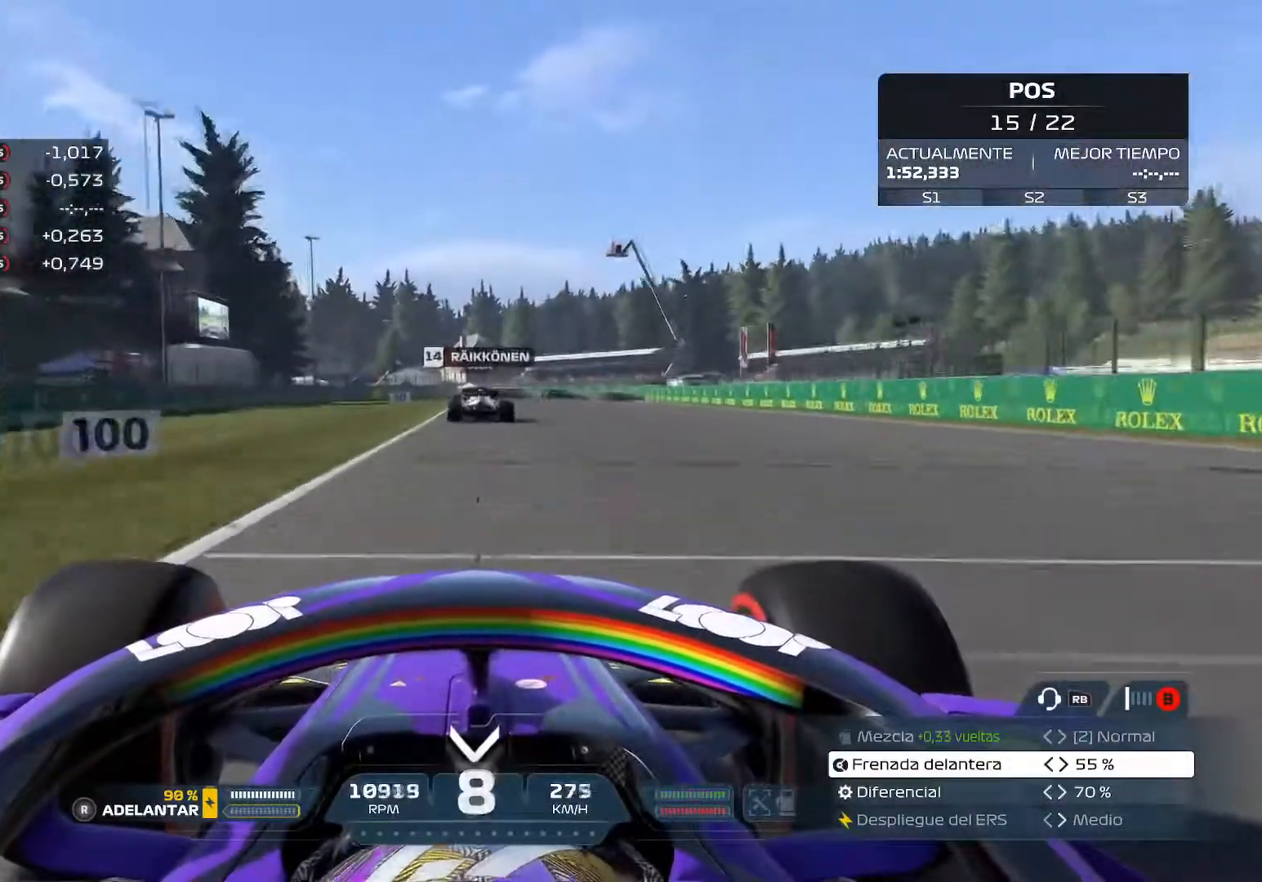
{"buttons": ["L2"], "left_stick": "center", "right_stick": "center", "events": [[17, "X", "up"], [117, "X", "down"], [233, "X", "up"], [350, "X", "down"], [467, "X", "up"]]}
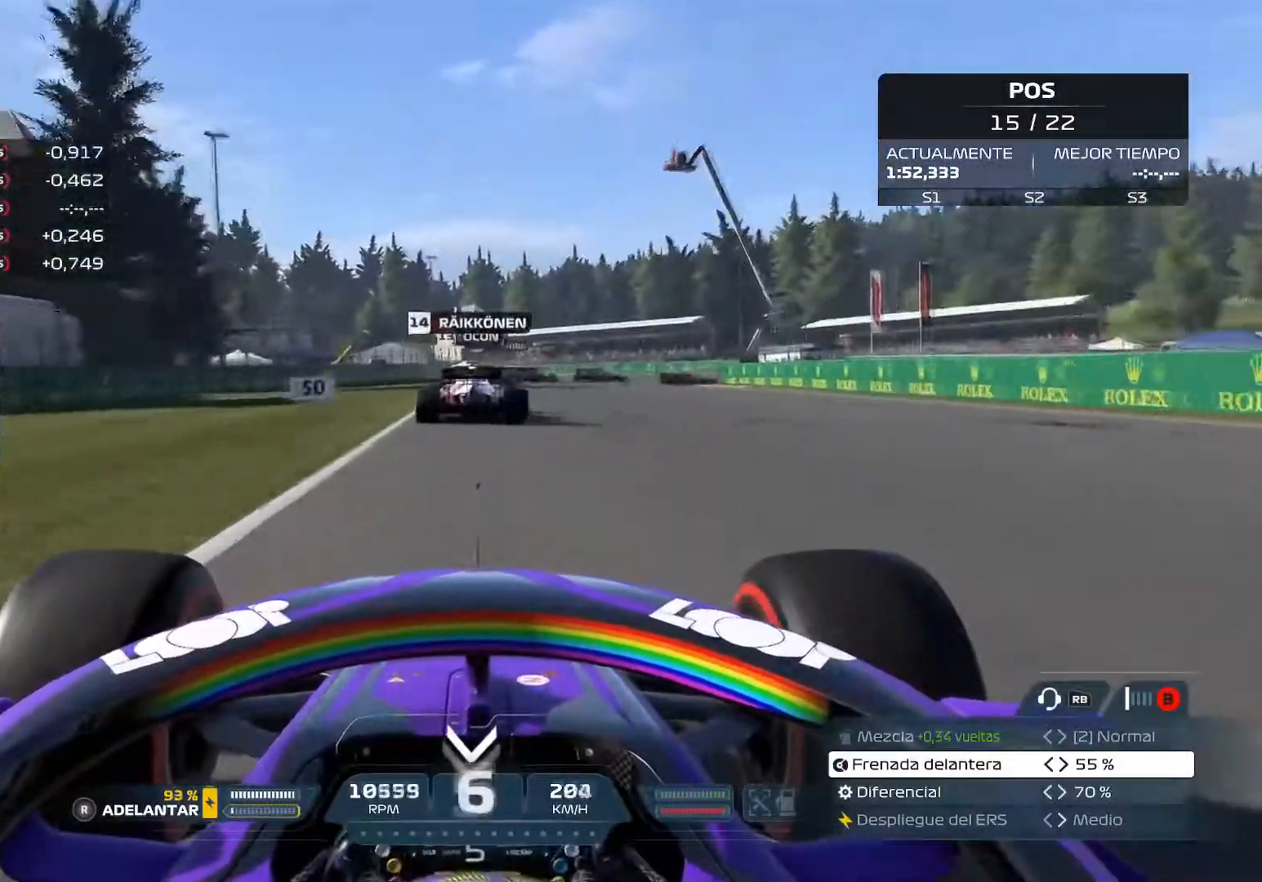
{"buttons": ["X", "L2"], "left_stick": "center", "right_stick": "center", "events": [[117, "X", "down"], [251, "X", "up"], [417, "X", "down"]]}
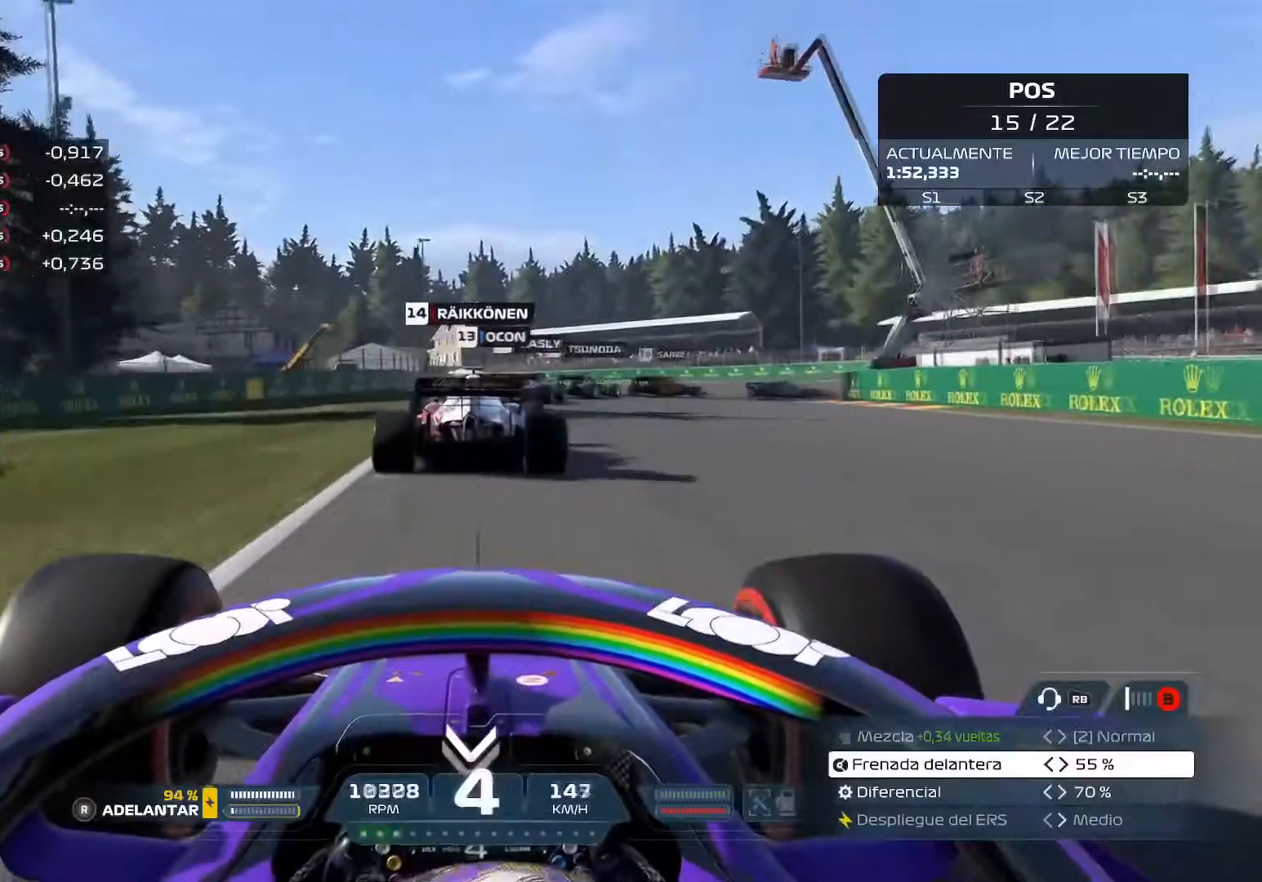
{"buttons": ["L2"], "left_stick": "left", "right_stick": "center", "events": [[67, "X", "up"], [150, "X", "down"], [267, "X", "up"], [500, "left_stick", "left"]]}
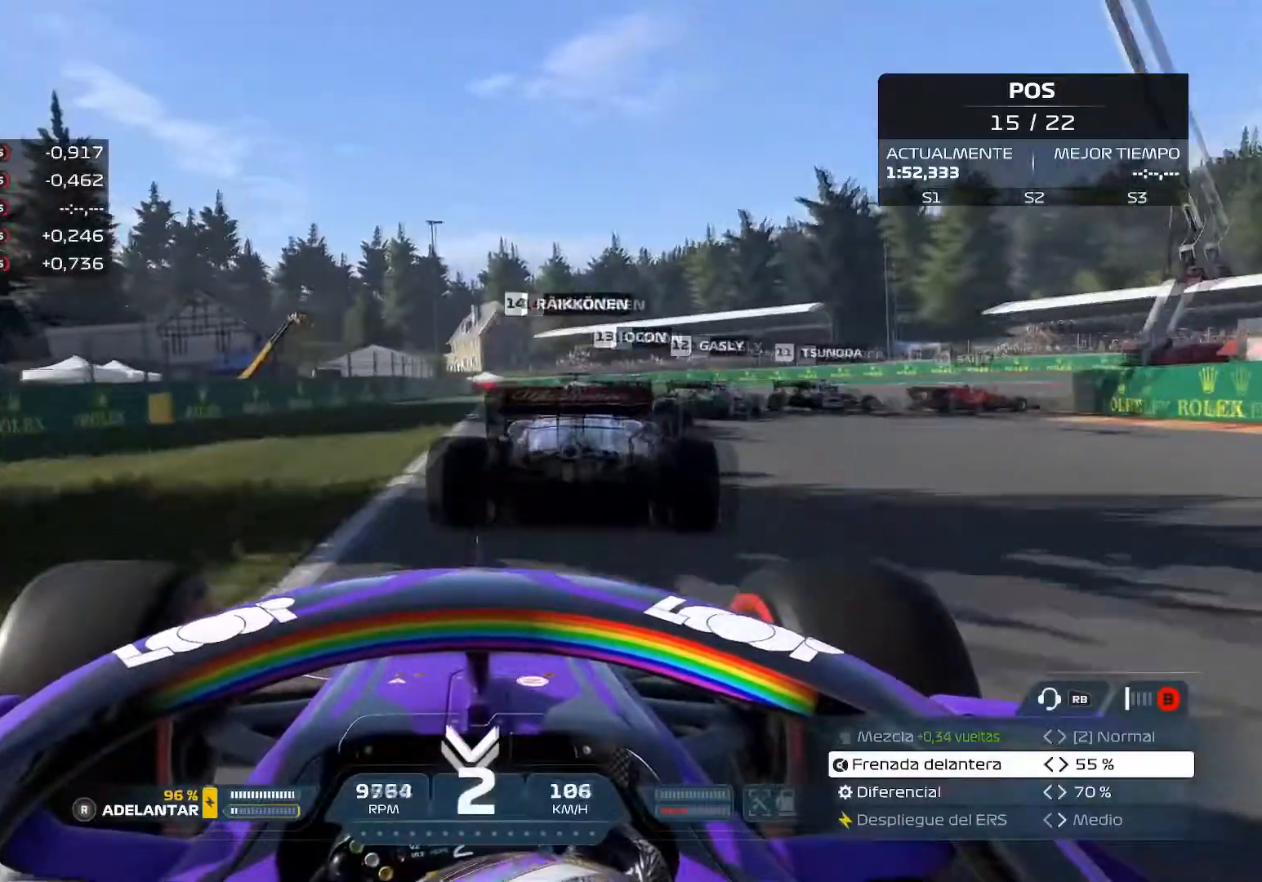
{"buttons": [], "left_stick": "right", "right_stick": "center", "events": [[100, "left_stick", "center"], [267, "left_stick", "right"], [317, "L2", "up"]]}
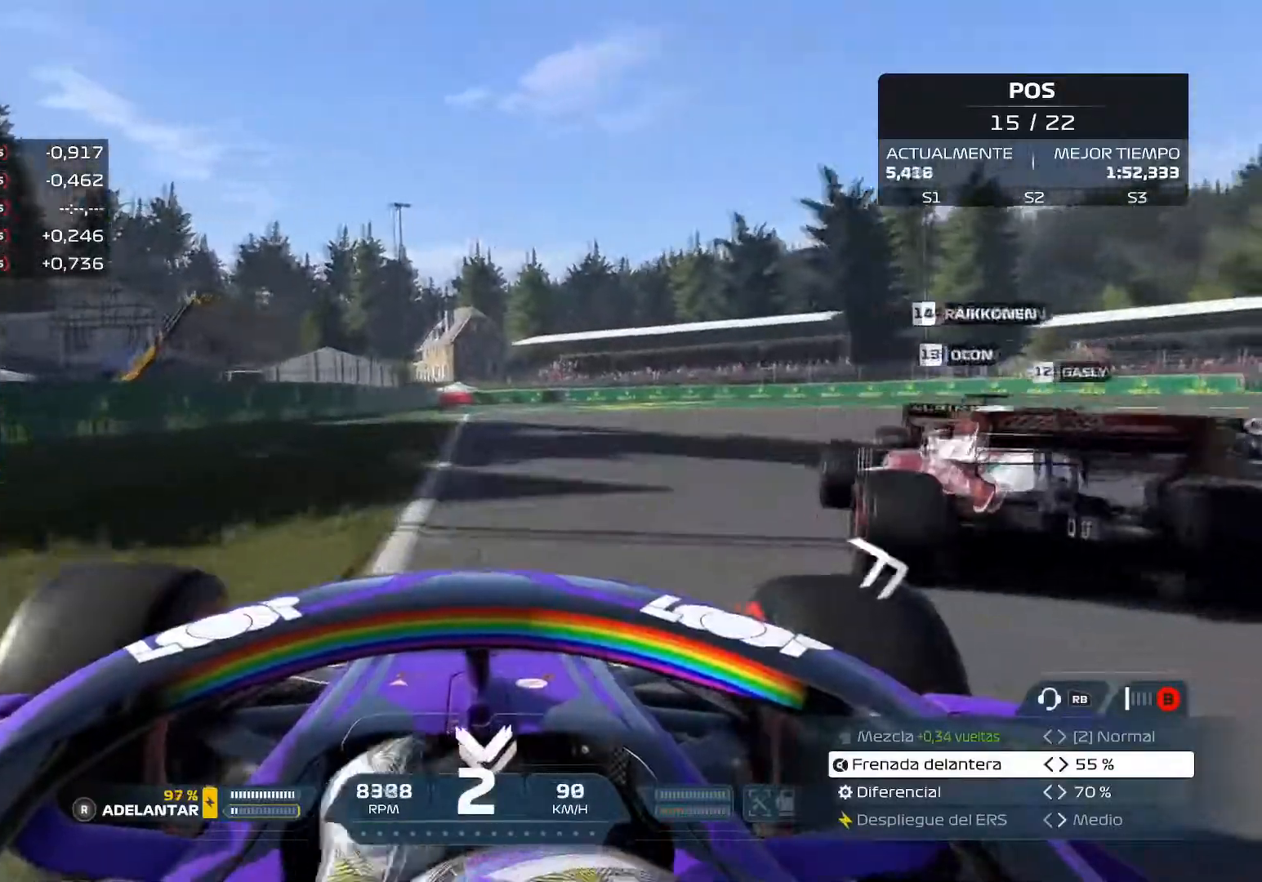
{"buttons": [], "left_stick": "right", "right_stick": "center"}
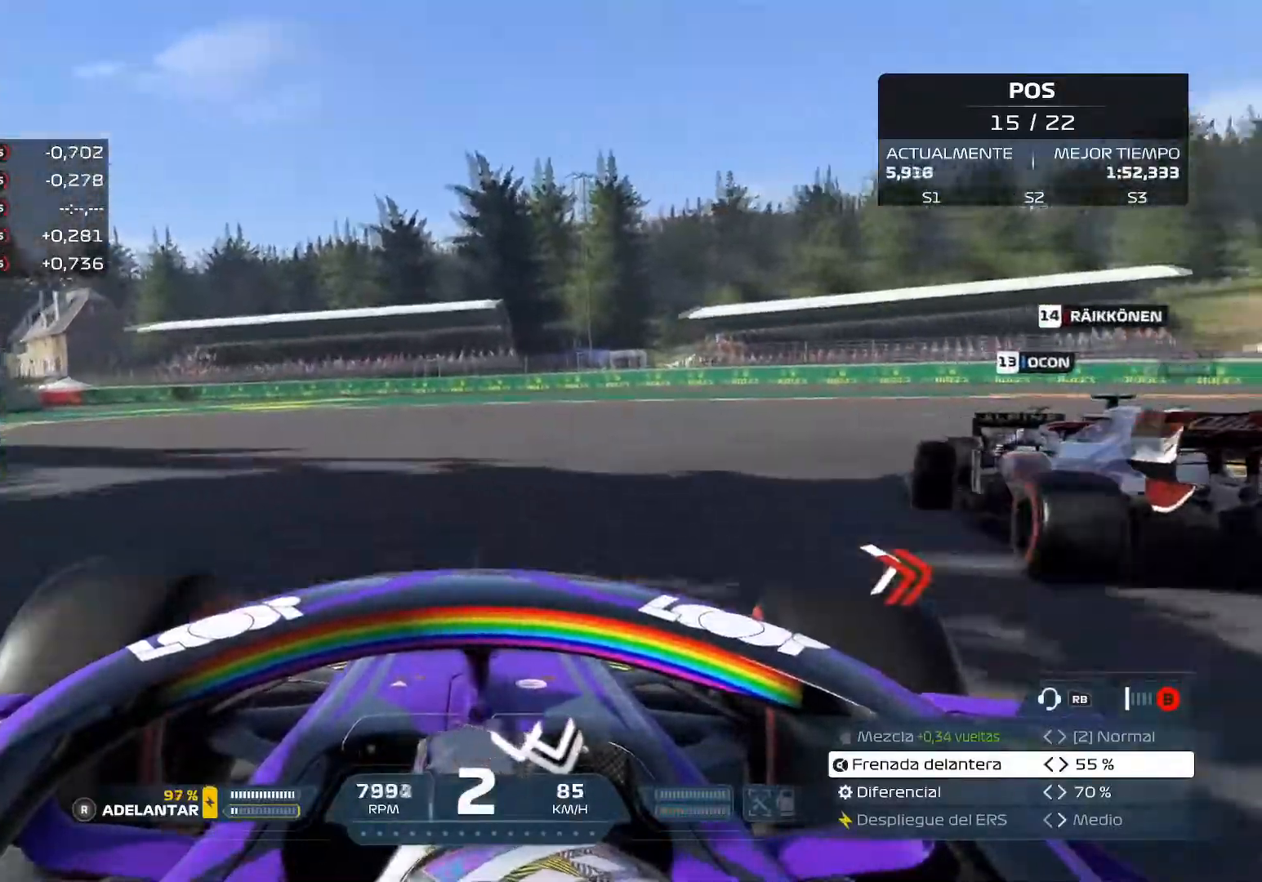
{"buttons": [], "left_stick": "right", "right_stick": "center", "events": []}
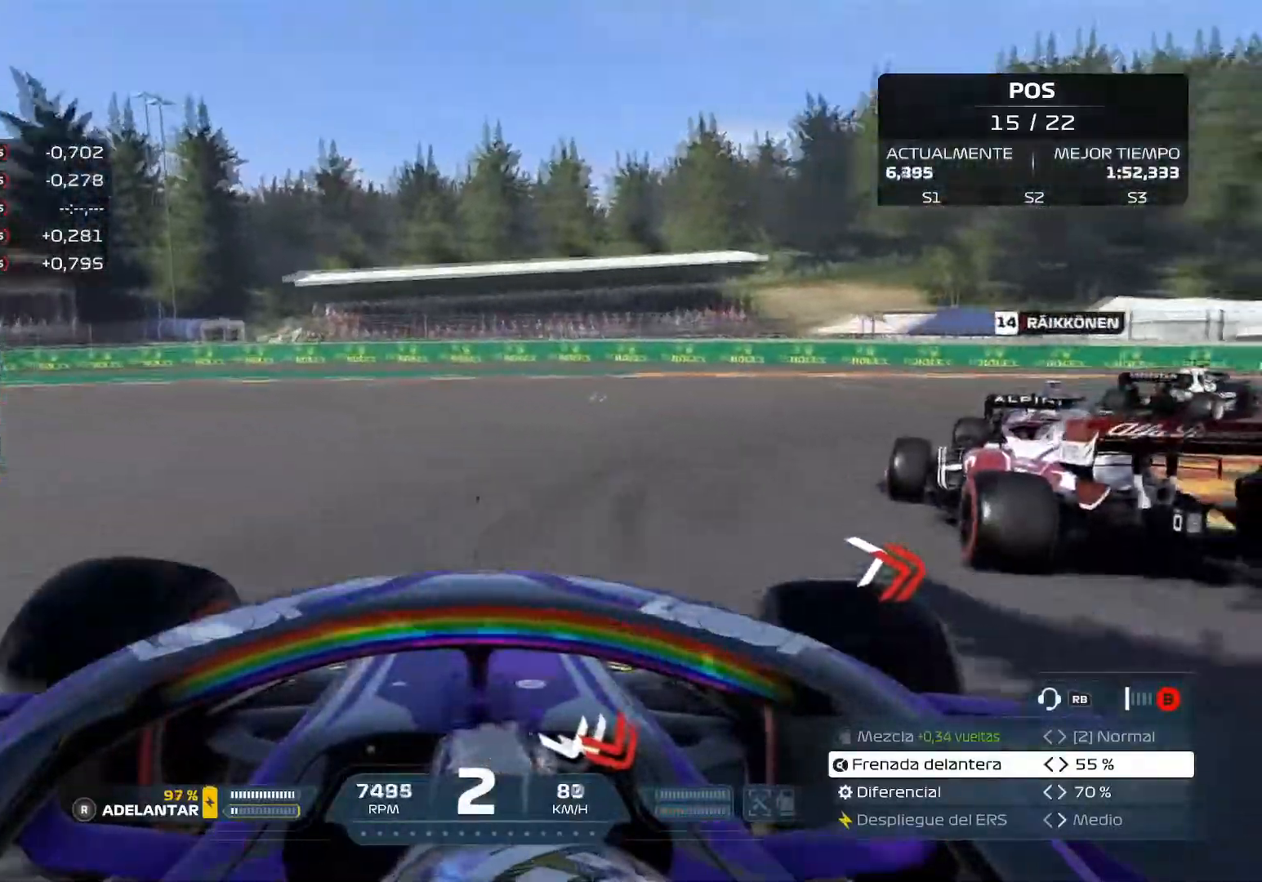
{"buttons": ["A"], "left_stick": "right", "right_stick": "center", "events": [[434, "A", "down"]]}
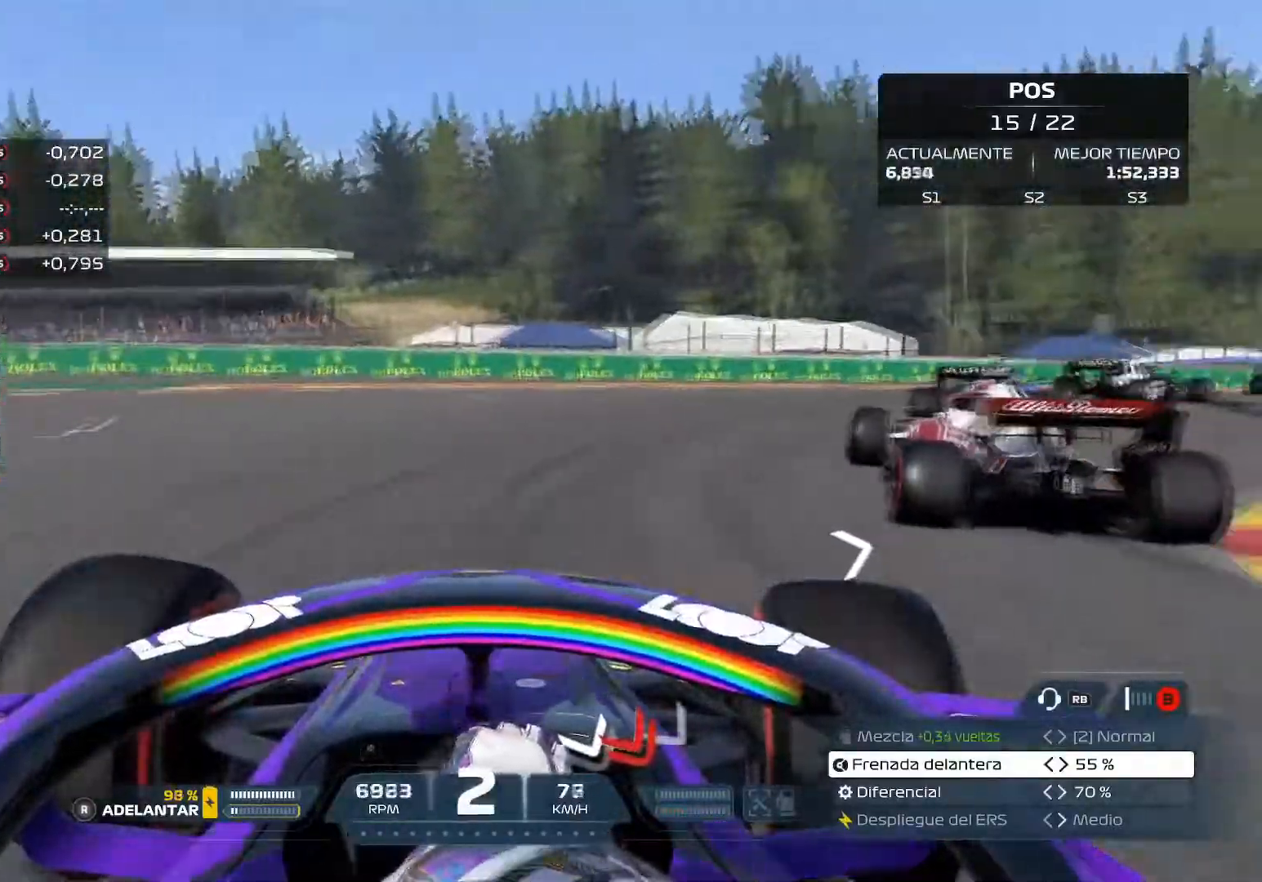
{"buttons": ["R2"], "left_stick": "right", "right_stick": "center", "events": [[100, "A", "up"], [267, "R2", "down"]]}
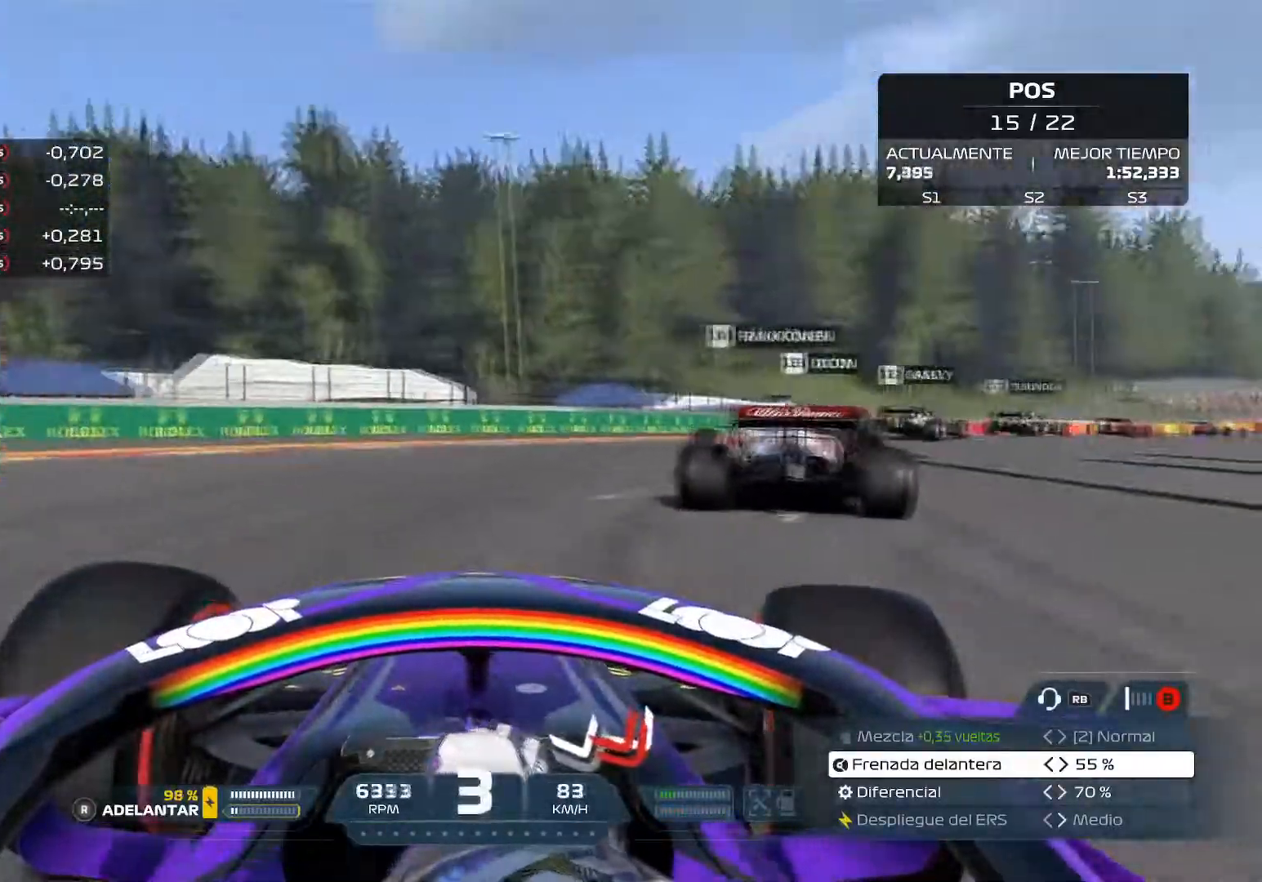
{"buttons": ["R2"], "left_stick": "up-right", "right_stick": "center", "events": [[84, "left_stick", "up-right"]]}
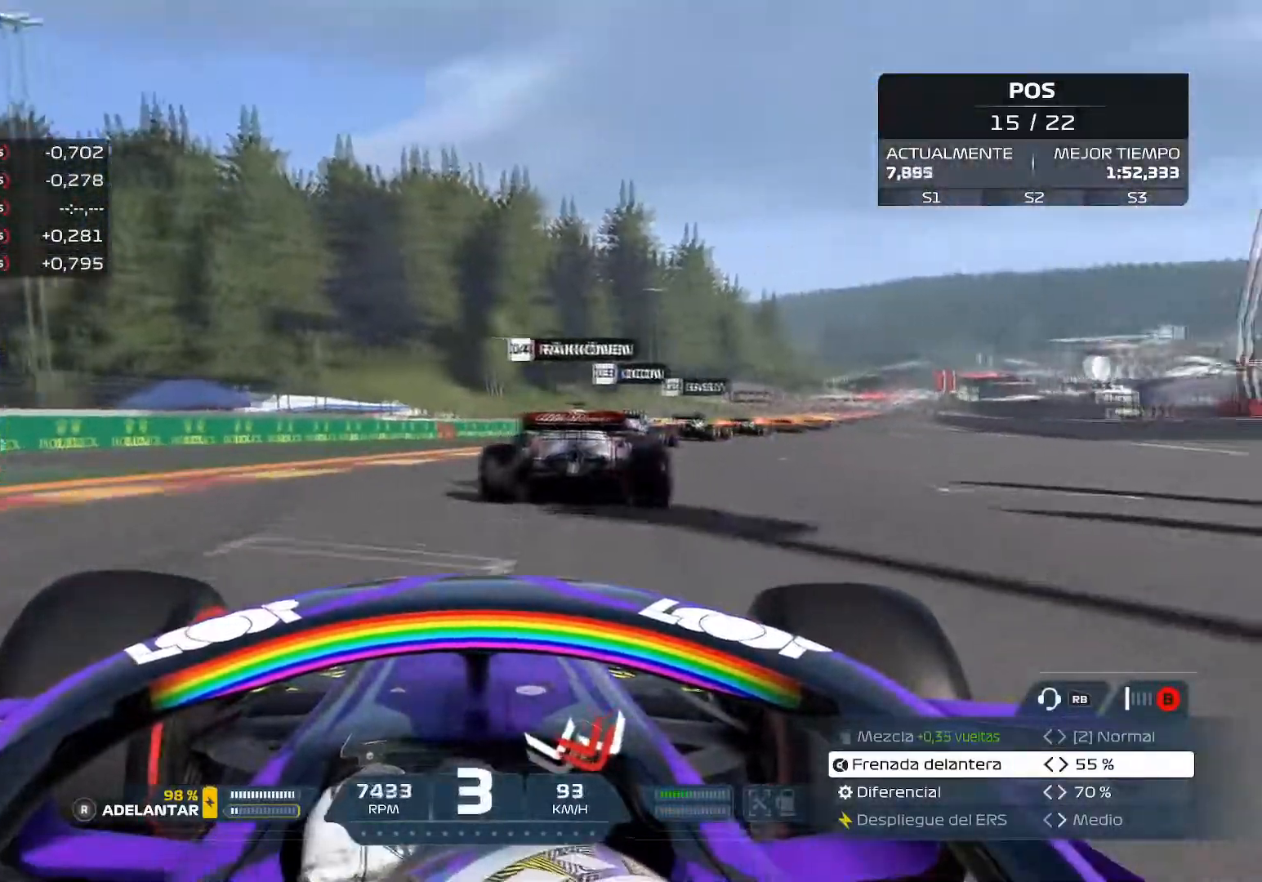
{"buttons": ["R2"], "left_stick": "up-right", "right_stick": "center", "events": []}
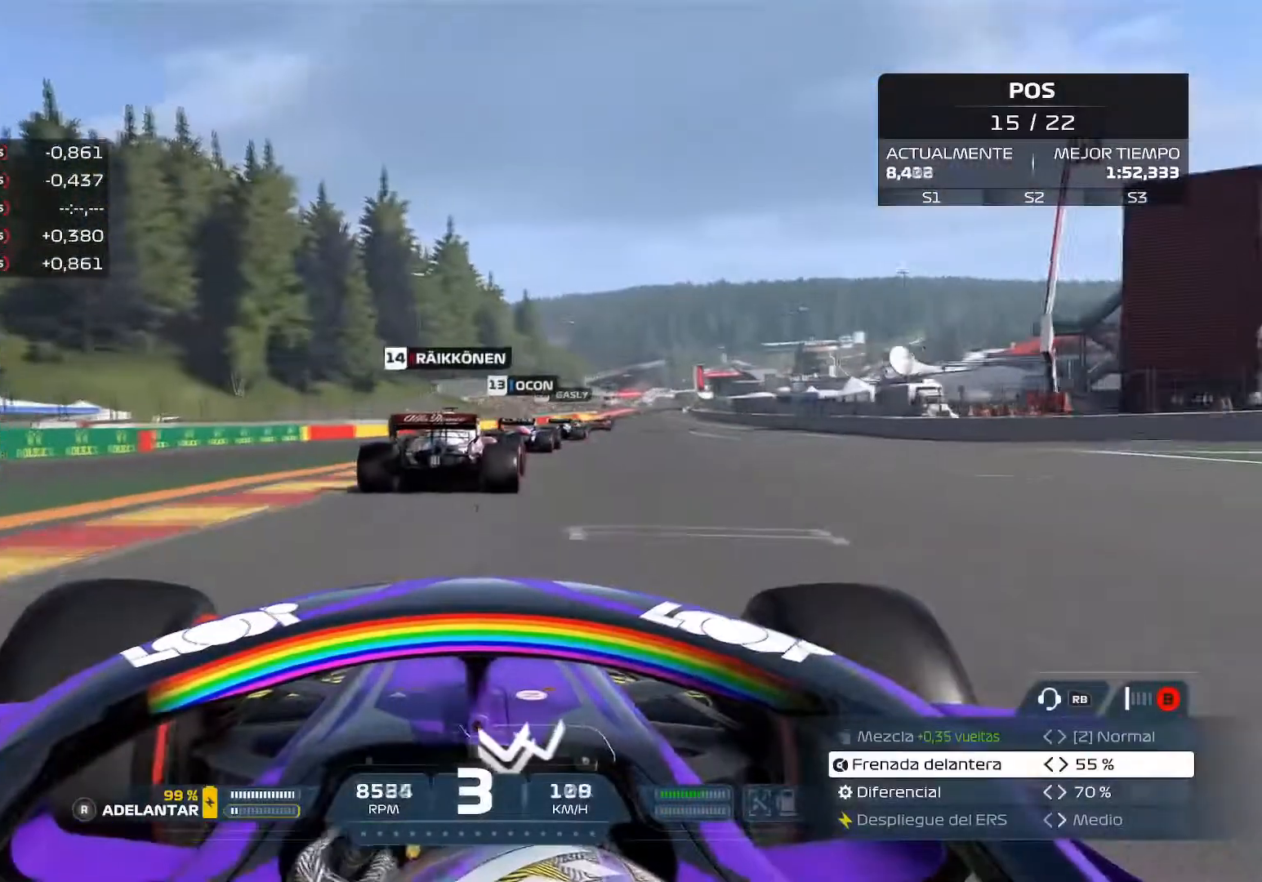
{"buttons": ["R2"], "left_stick": "up-right", "right_stick": "center", "events": []}
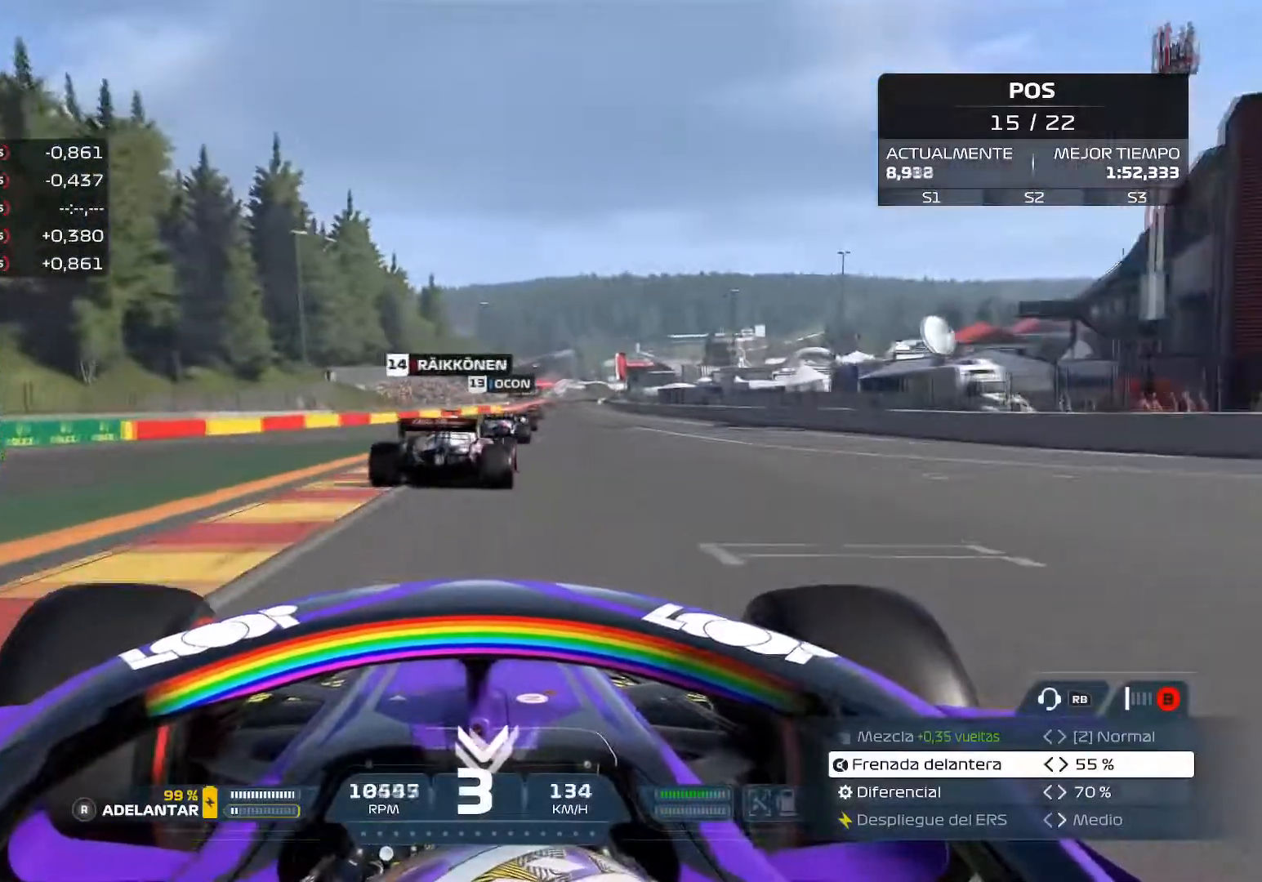
{"buttons": ["R2"], "left_stick": "up-right", "right_stick": "center", "events": [[300, "A", "down"], [417, "A", "up"]]}
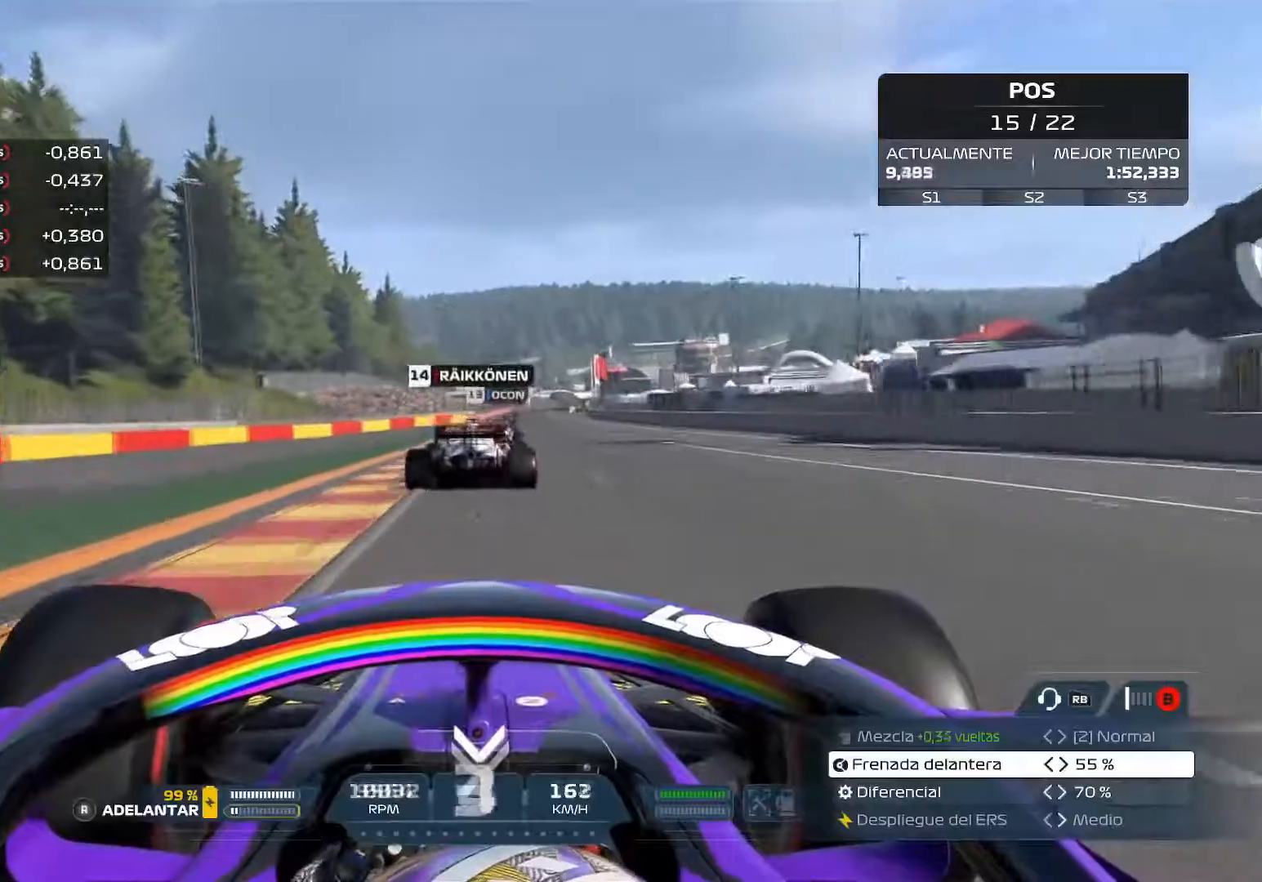
{"buttons": ["R2"], "left_stick": "up-right", "right_stick": "center", "events": [[67, "R3", "down"], [67, "right_stick", "left"], [184, "R3", "up"], [184, "right_stick", "center"]]}
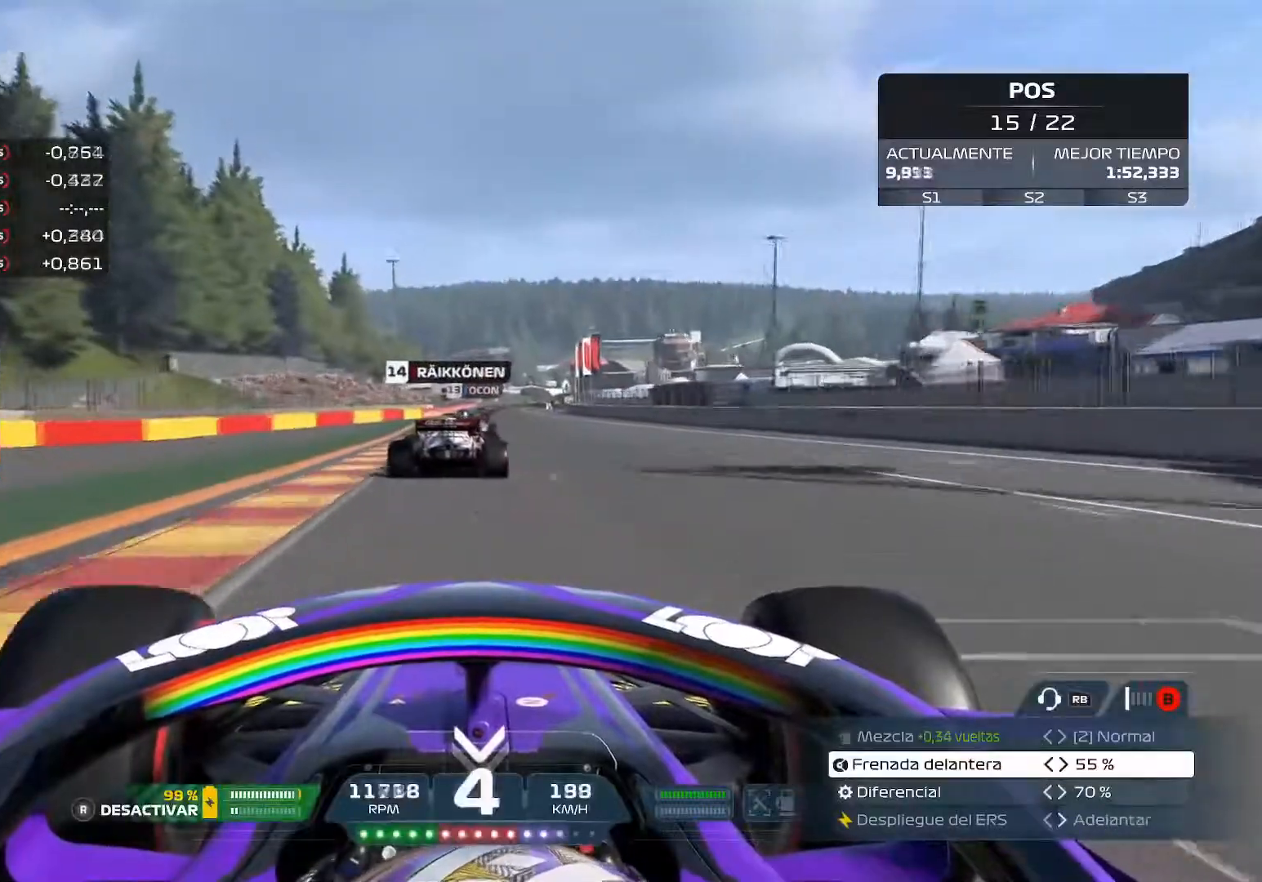
{"buttons": ["R2"], "left_stick": "center", "right_stick": "center", "events": [[16, "A", "down"], [116, "left_stick", "center"], [133, "A", "up"]]}
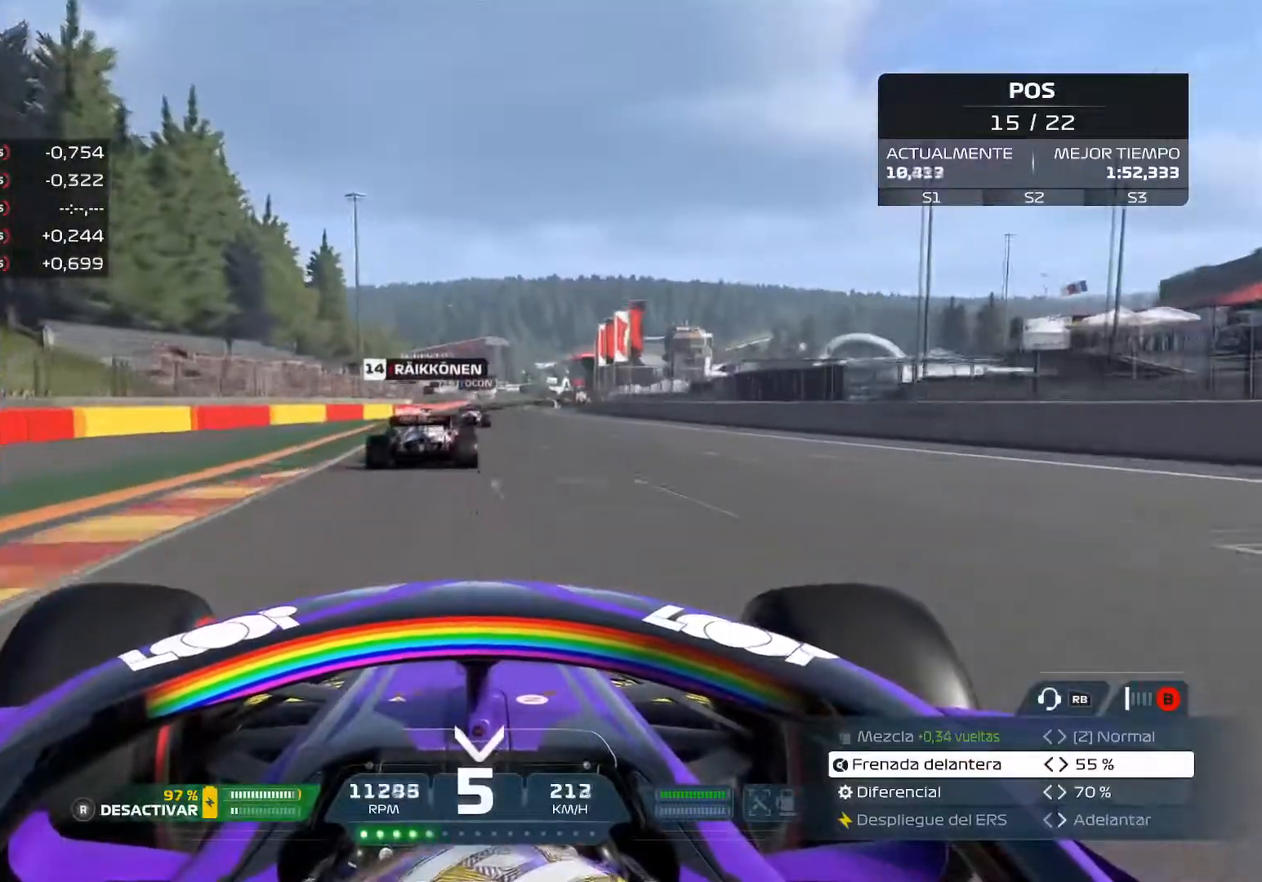
{"buttons": ["R2"], "left_stick": "center", "right_stick": "center", "events": [[250, "A", "down"], [434, "A", "up"]]}
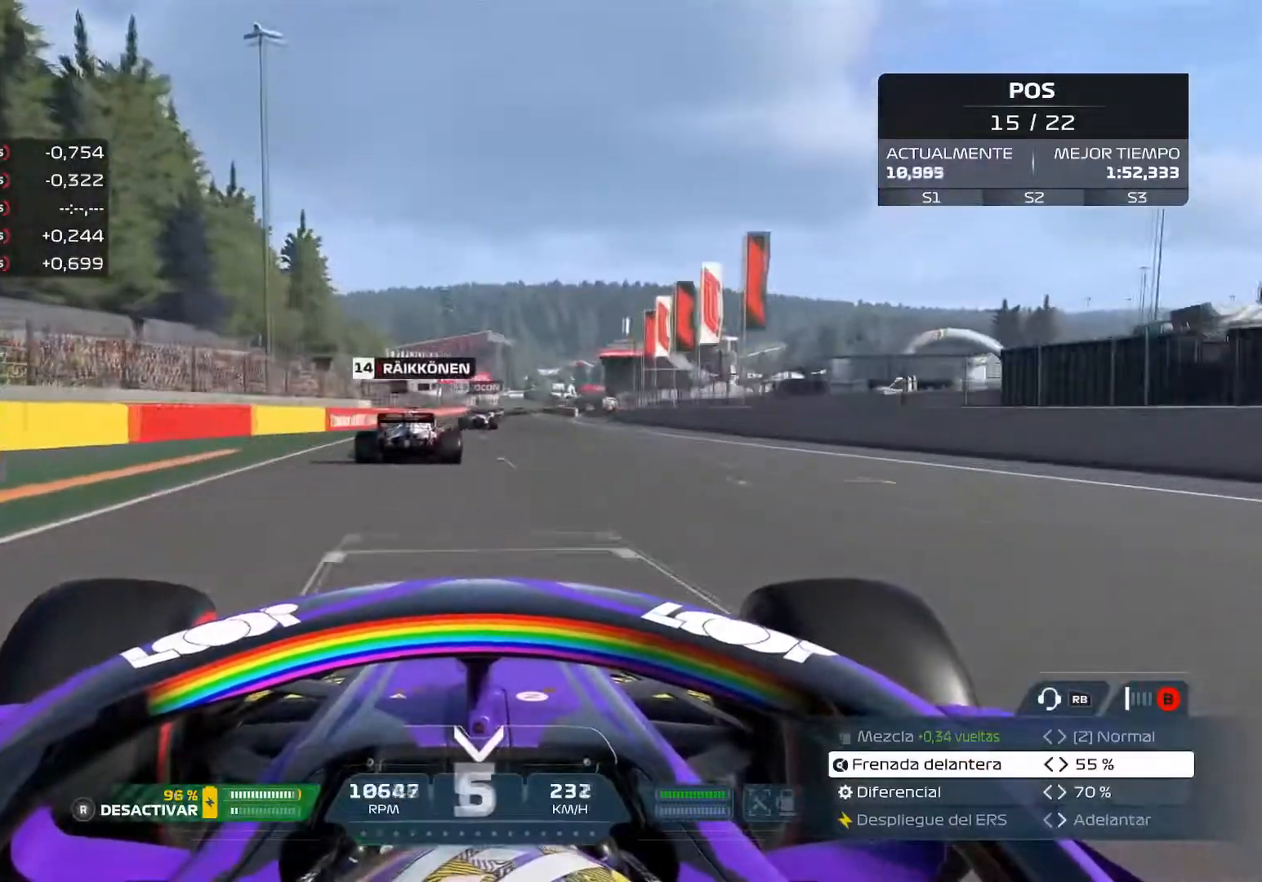
{"buttons": ["R2"], "left_stick": "center", "right_stick": "center", "events": []}
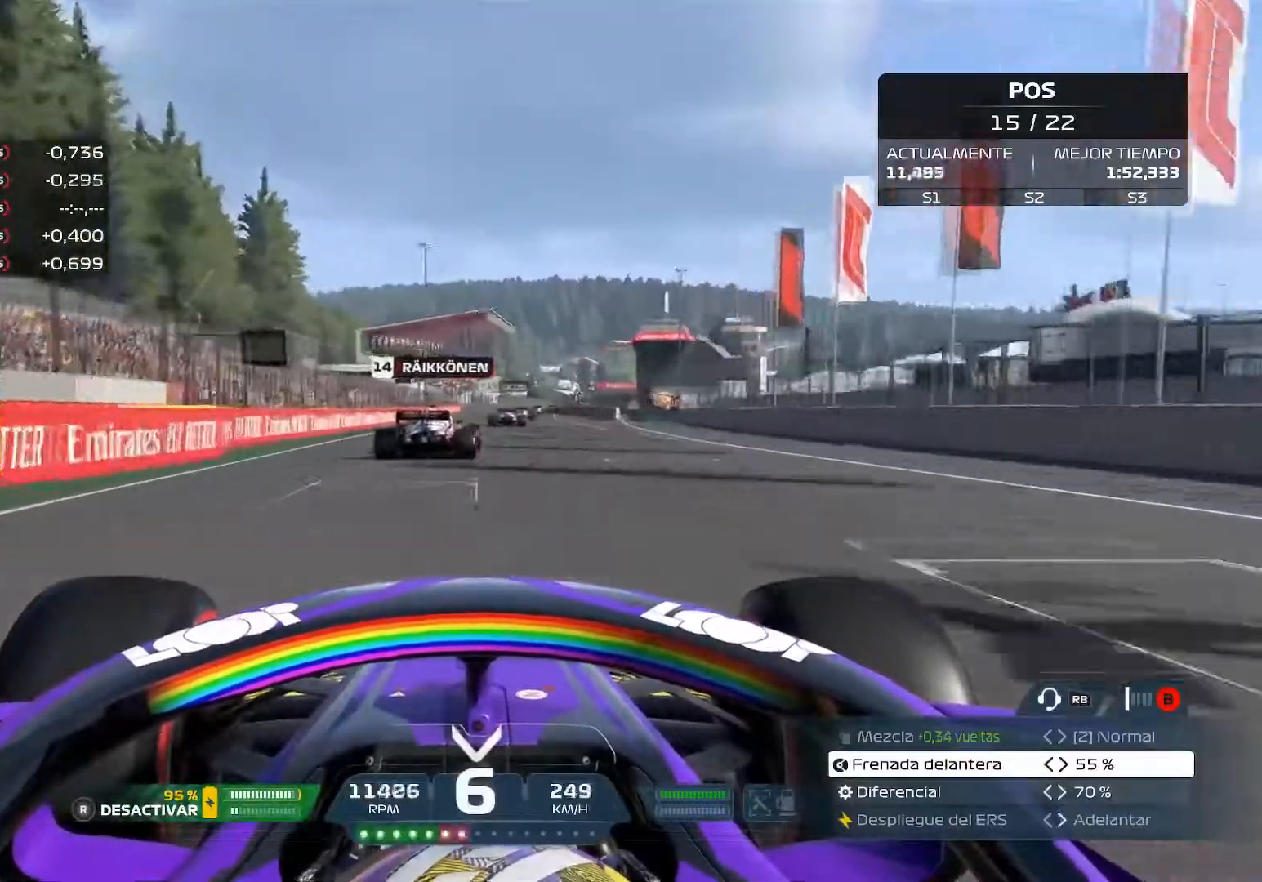
{"buttons": ["A", "R2"], "left_stick": "center", "right_stick": "center", "events": [[501, "A", "down"]]}
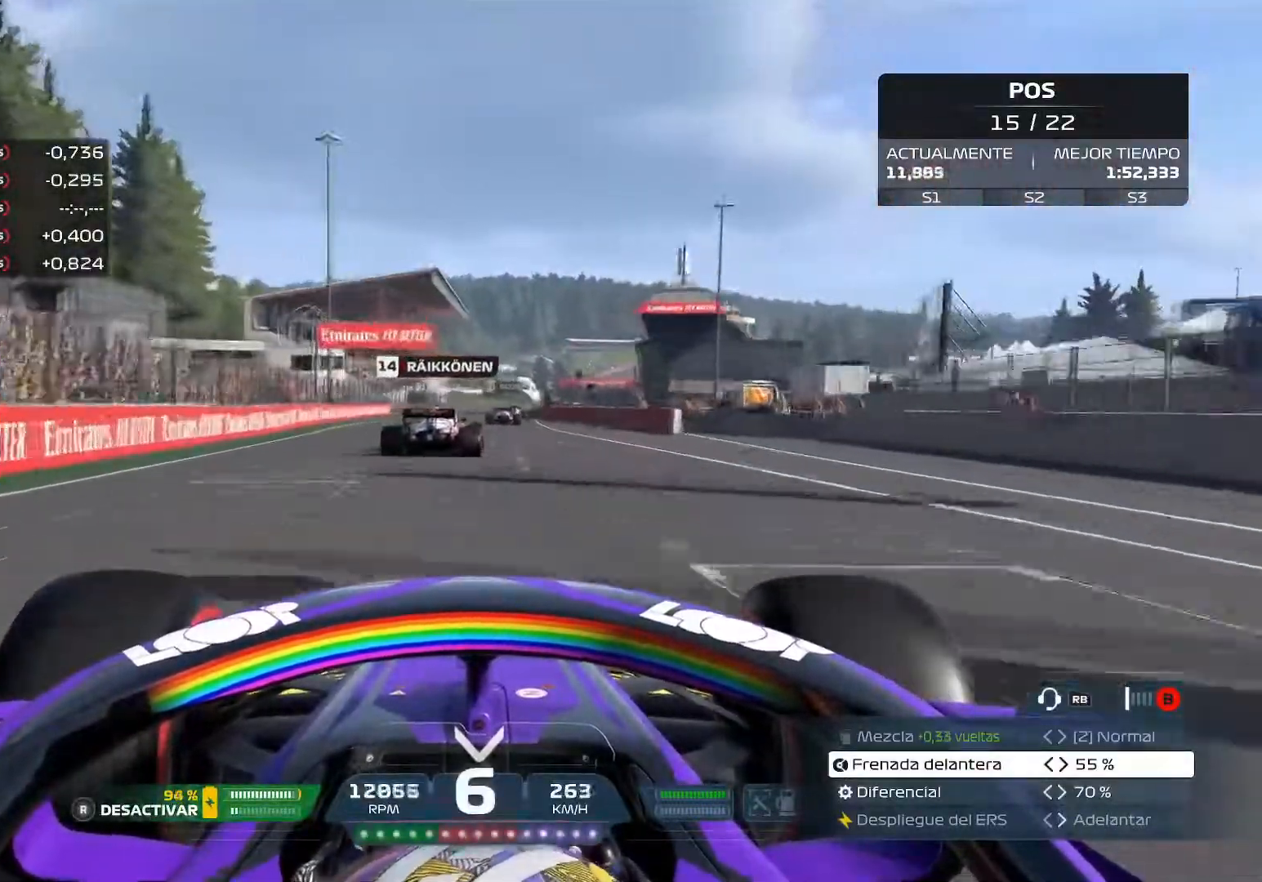
{"buttons": ["R2"], "left_stick": "center", "right_stick": "center", "events": [[183, "A", "up"]]}
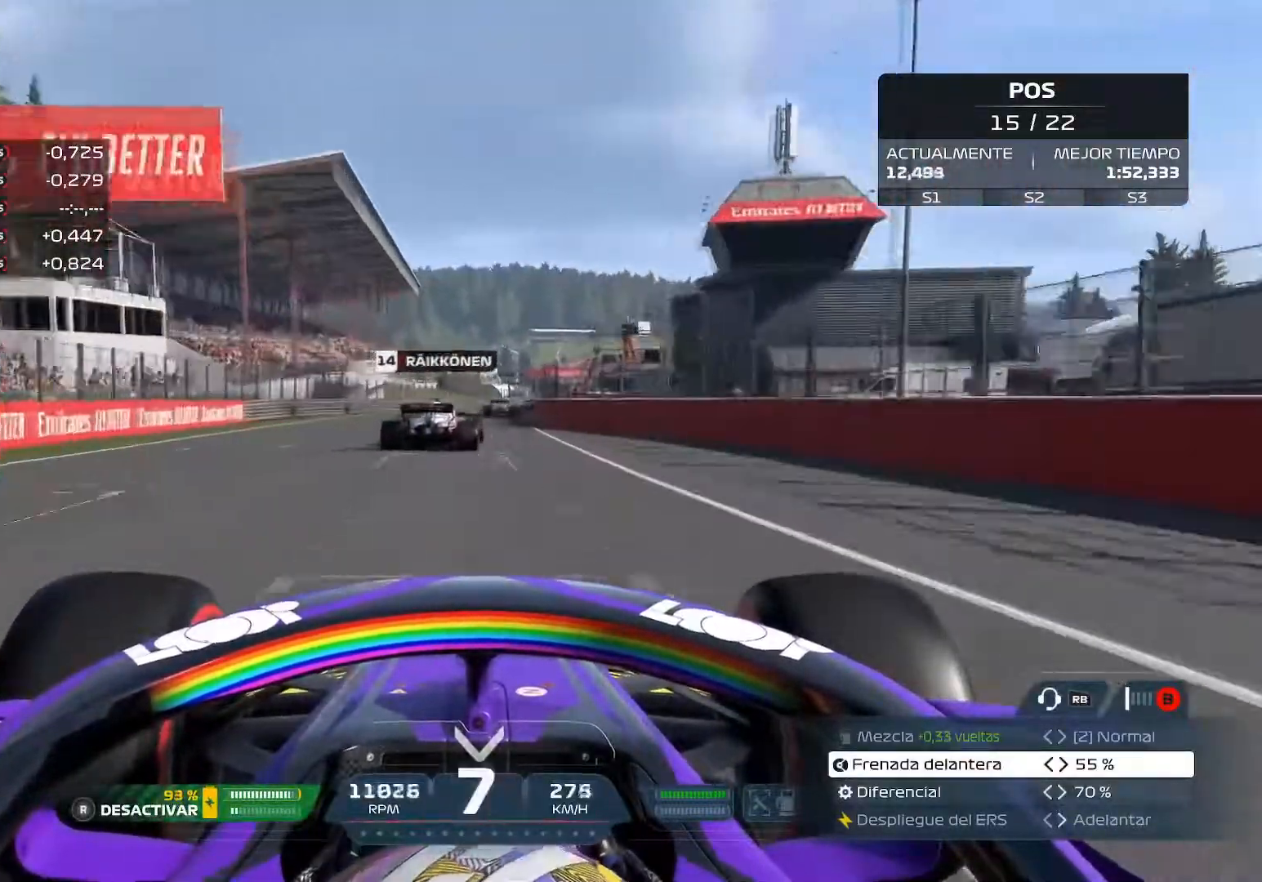
{"buttons": ["R2"], "left_stick": "center", "right_stick": "center", "events": [[367, "R3", "down"], [484, "R3", "up"]]}
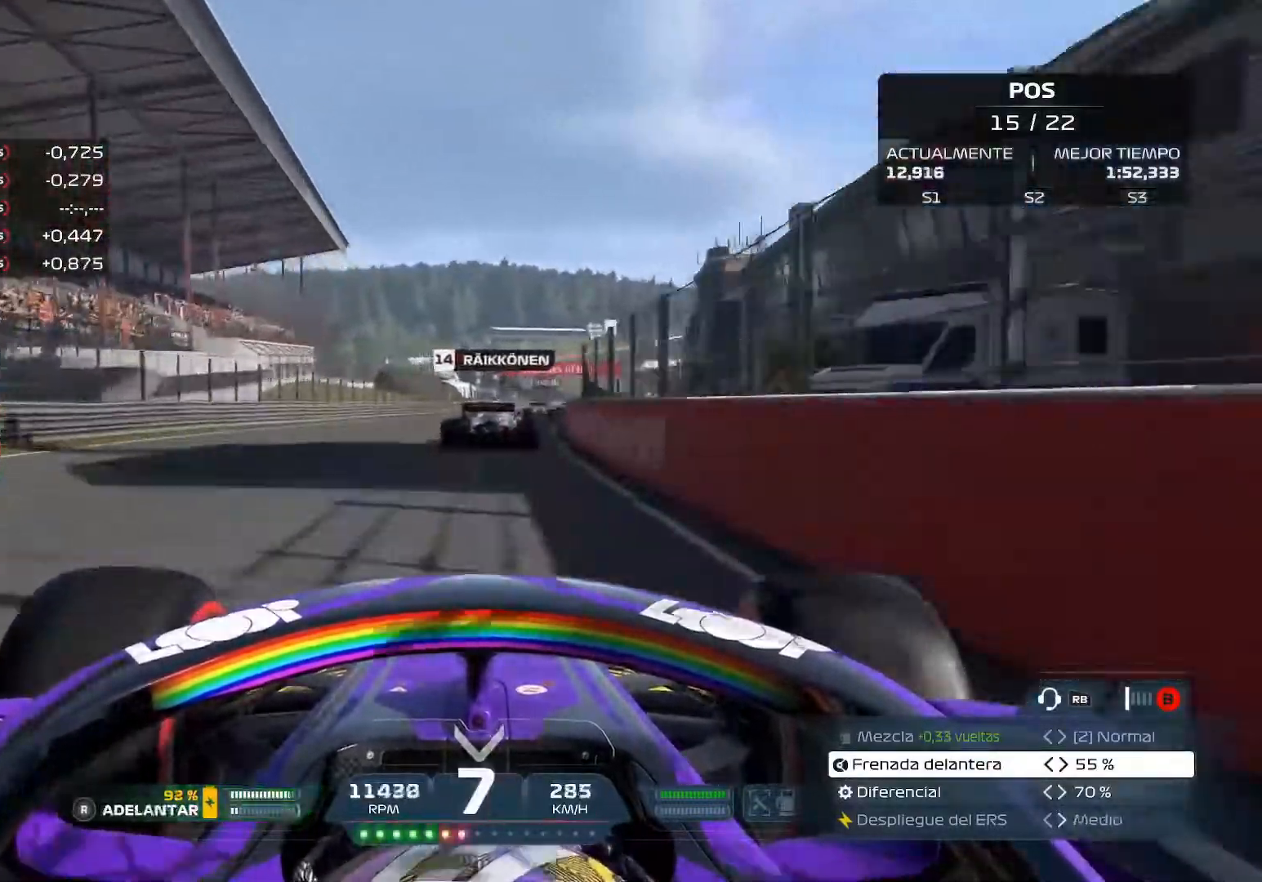
{"buttons": ["R2"], "left_stick": "center", "right_stick": "center", "events": []}
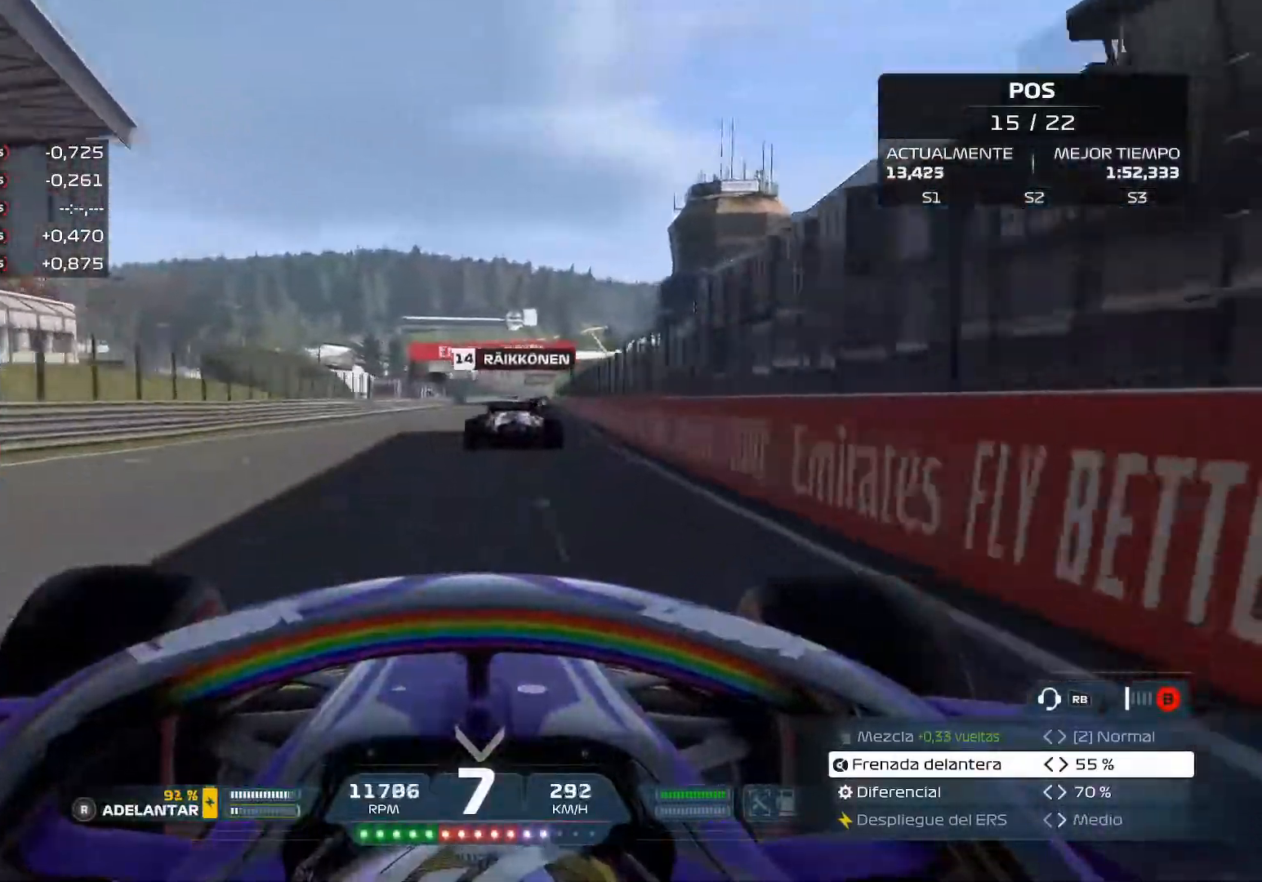
{"buttons": ["A", "R2"], "left_stick": "center", "right_stick": "center", "events": [[451, "A", "down"]]}
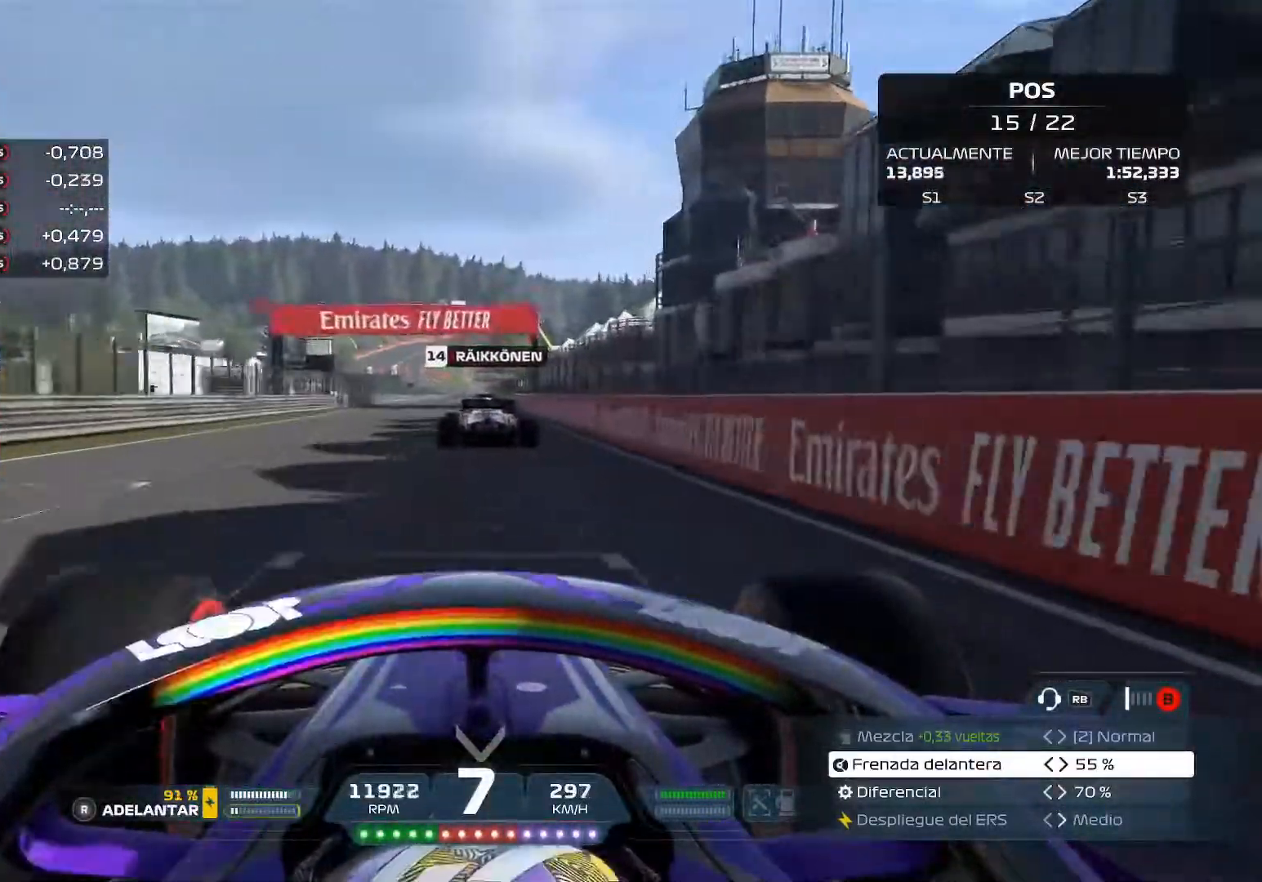
{"buttons": ["R2"], "left_stick": "center", "right_stick": "center", "events": [[83, "A", "up"]]}
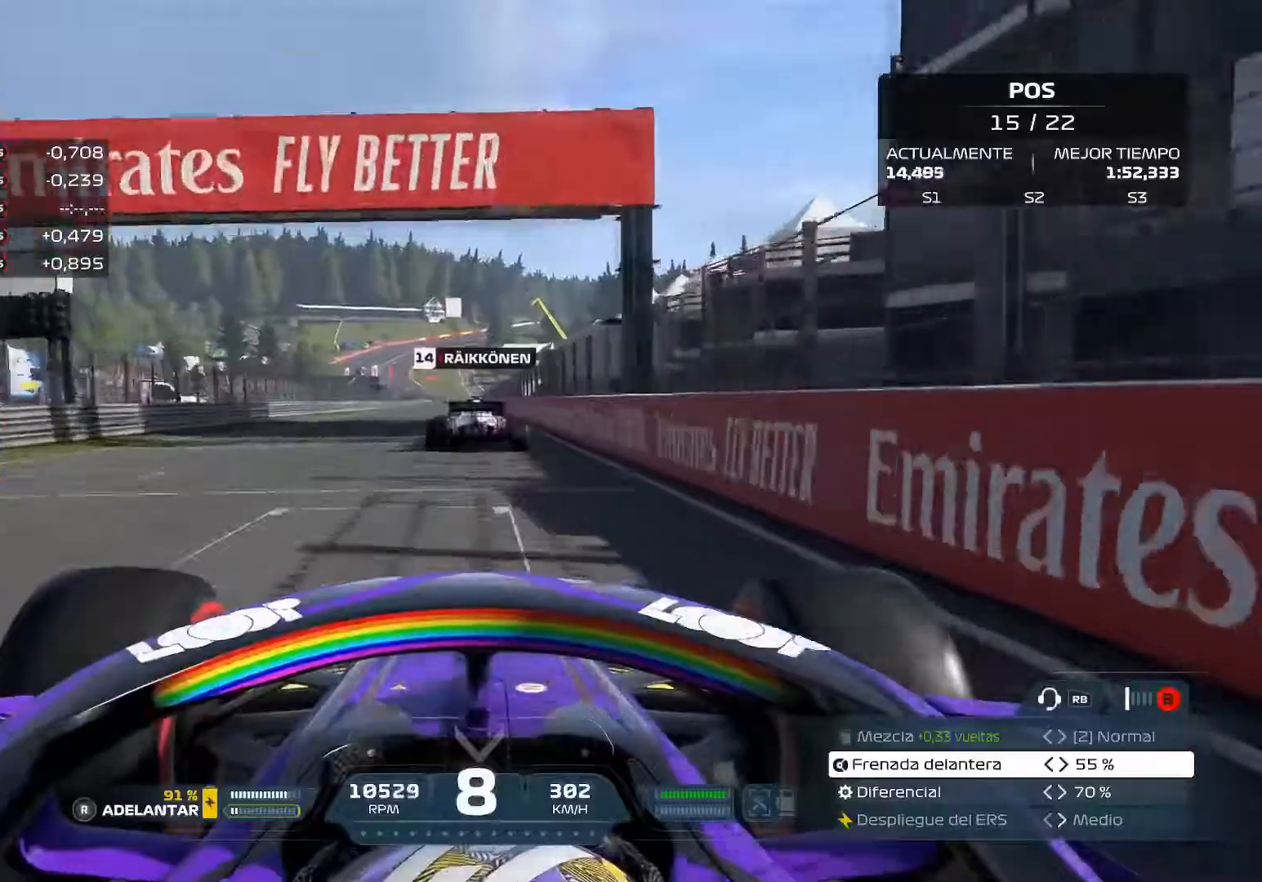
{"buttons": ["R2"], "left_stick": "center", "right_stick": "center", "events": []}
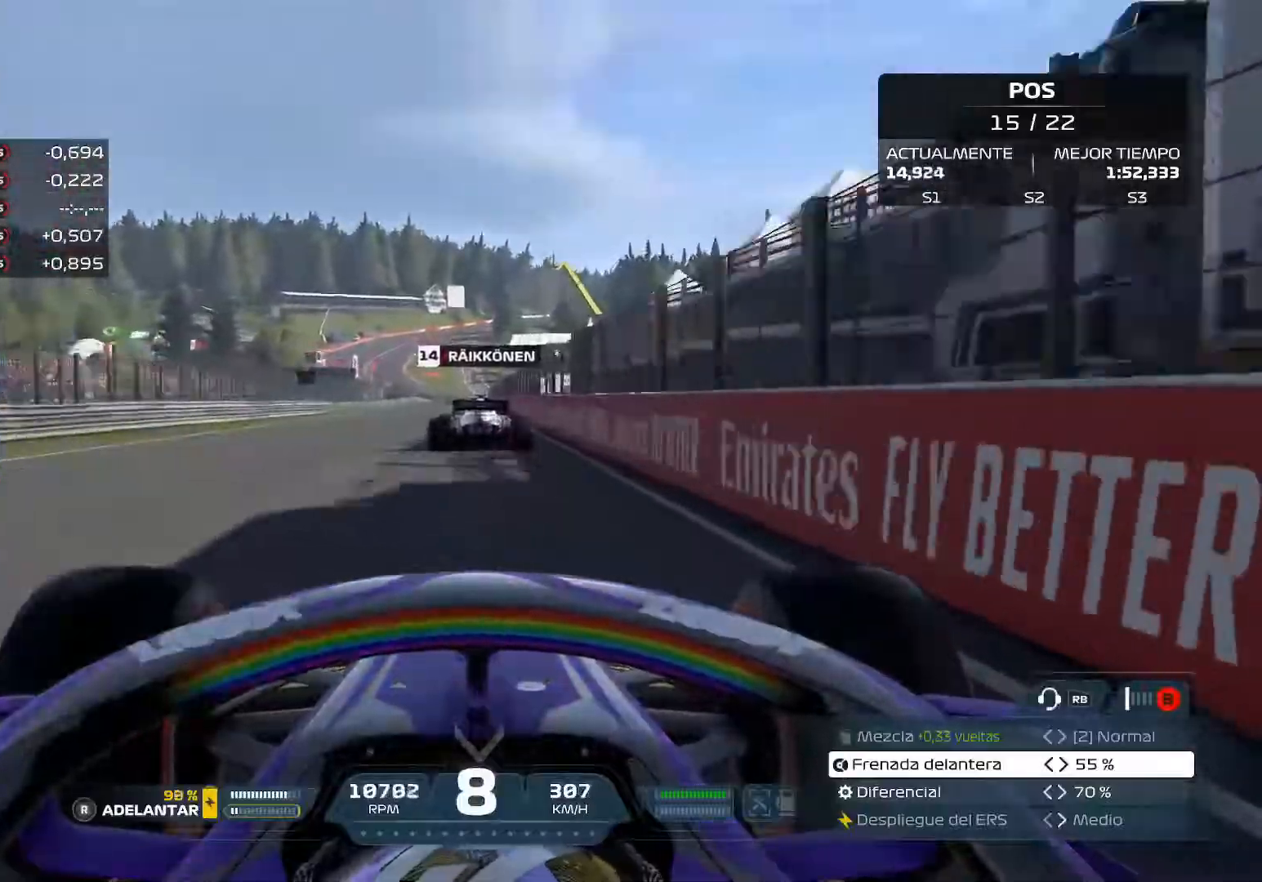
{"buttons": ["R2"], "left_stick": "center", "right_stick": "center", "events": []}
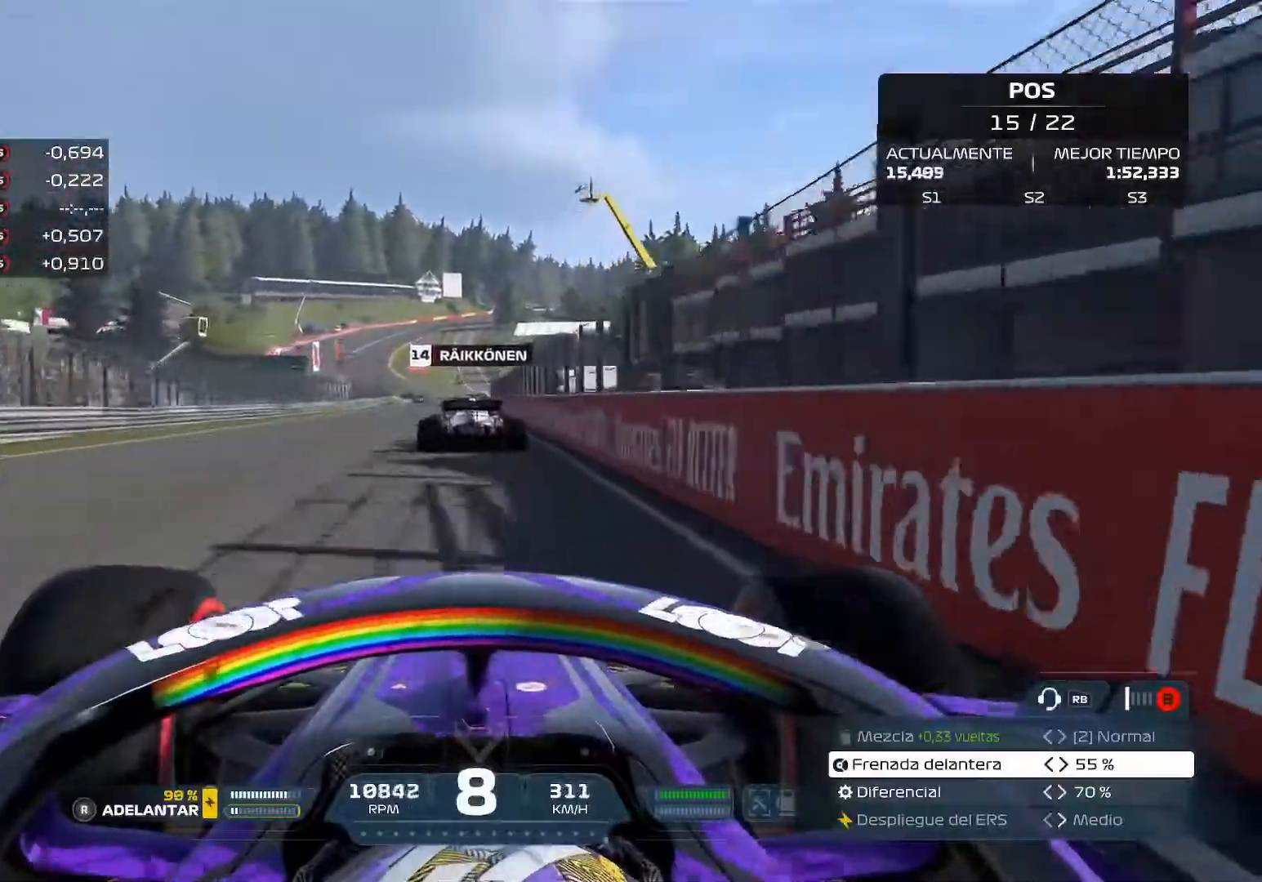
{"buttons": ["R2"], "left_stick": "center", "right_stick": "center", "events": []}
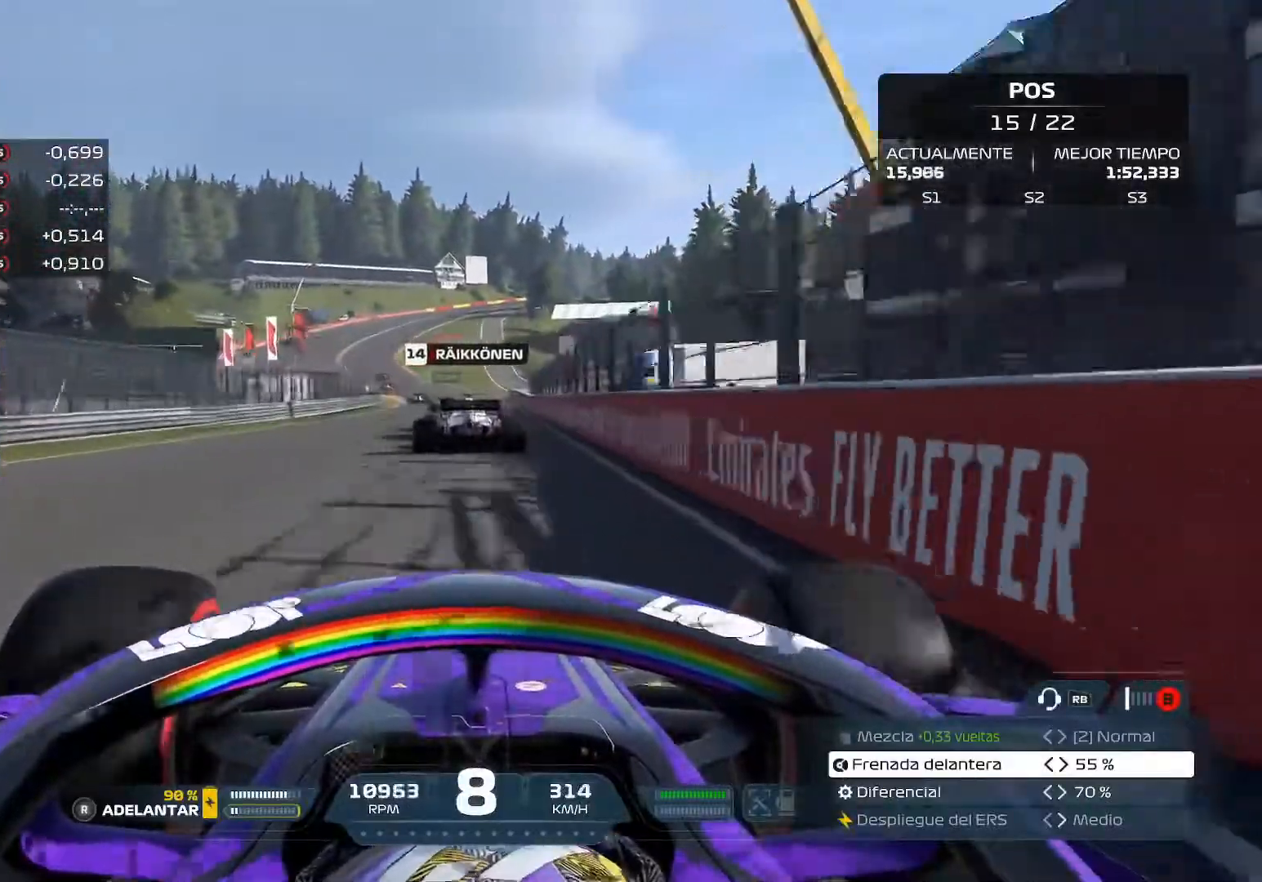
{"buttons": ["R2"], "left_stick": "left", "right_stick": "center", "events": [[350, "left_stick", "left"]]}
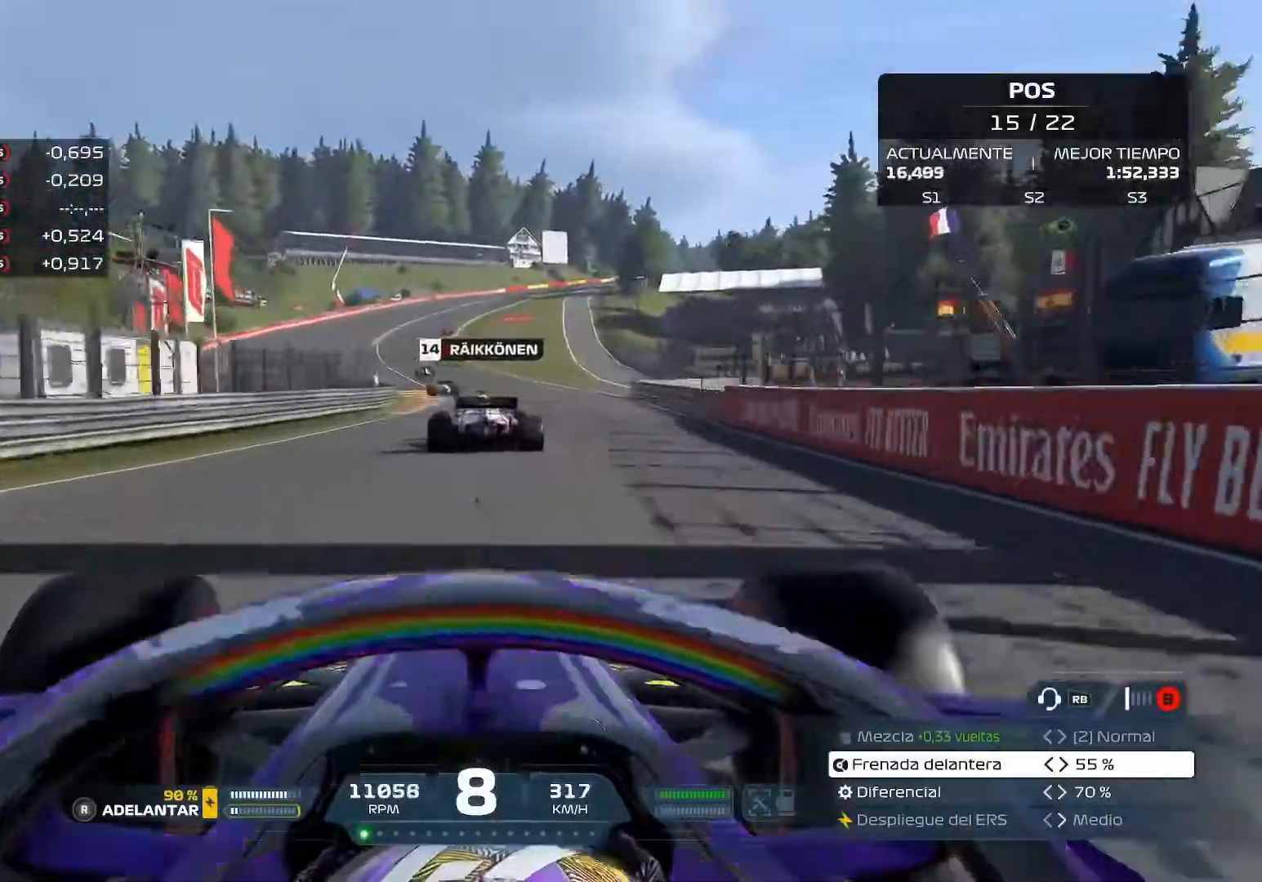
{"buttons": ["R2"], "left_stick": "left", "right_stick": "center", "events": []}
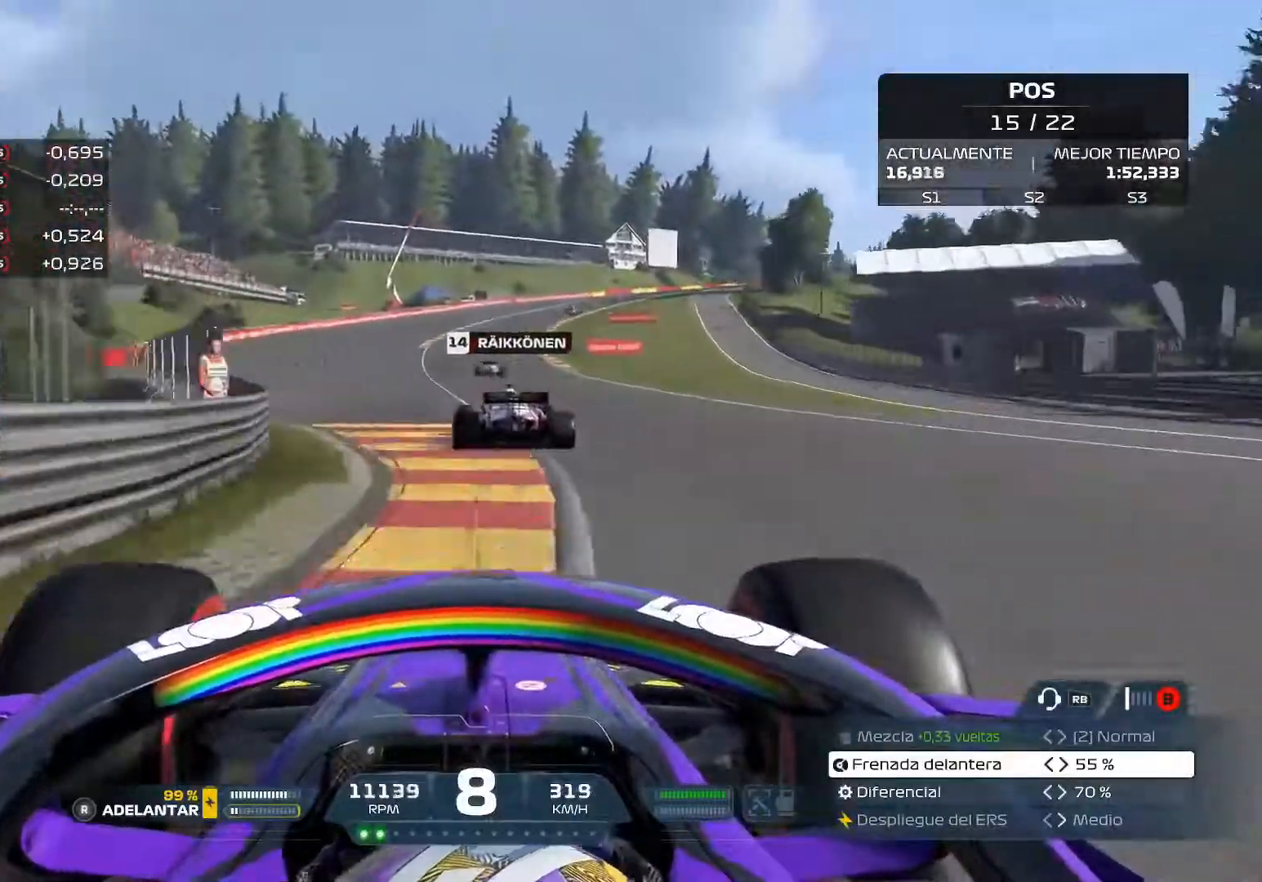
{"buttons": ["R2"], "left_stick": "center", "right_stick": "center", "events": [[50, "left_stick", "center"]]}